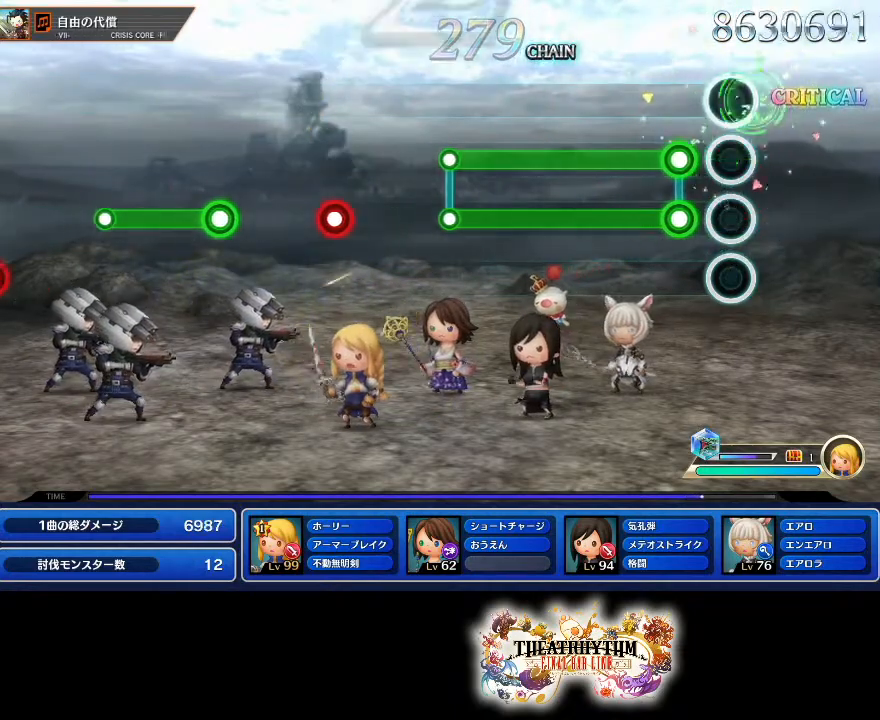
Gameplay with a controller (PlayStation layout); each line is a JSON object with the inputs held at the frame after it (dt_ms = milliseconds from this image to that frame). "events" lists button and stick changes between this image and that frame as [ms after this image, input, new state], when the widget could be followed in between. Not read: L1 L3 R1 R3.
{"dt_ms": 984, "buttons": ["R2"], "left_stick": "center", "right_stick": "center"}
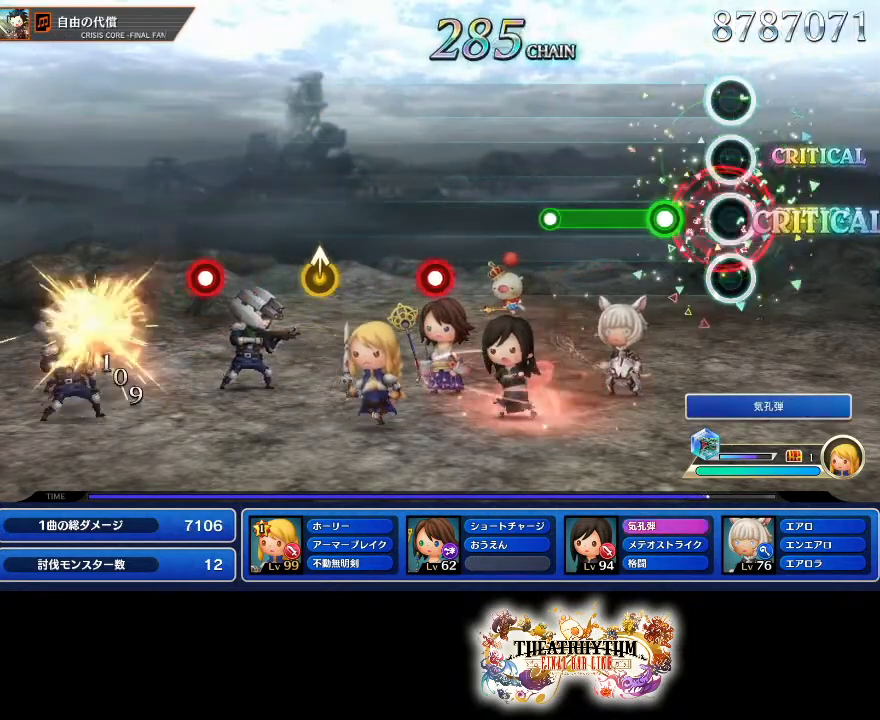
{"dt_ms": 501, "buttons": [], "left_stick": "center", "right_stick": "center", "events": [[17, "R2", "up"]]}
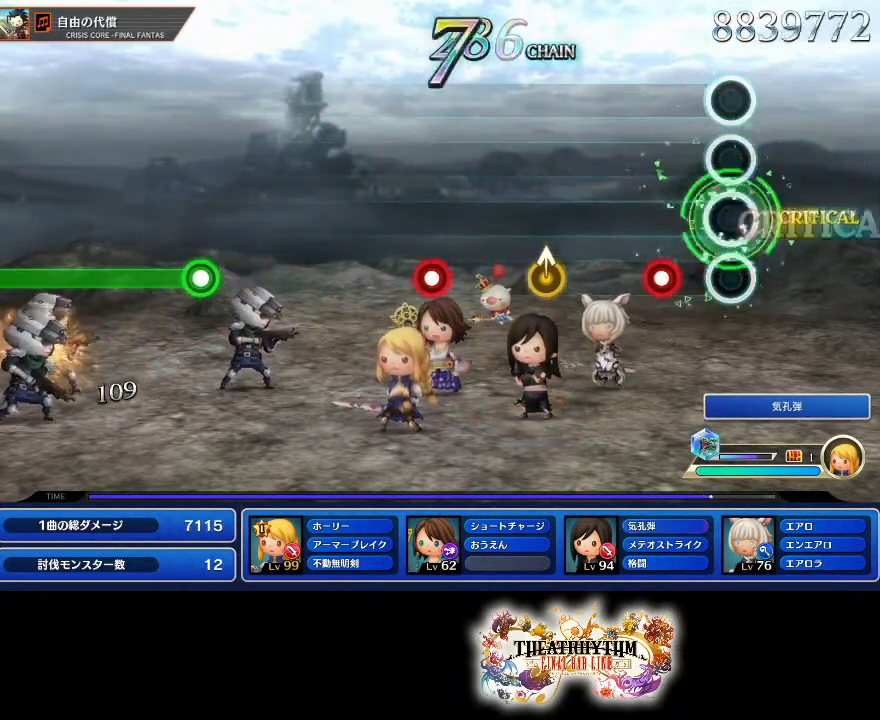
{"dt_ms": 500, "buttons": [], "left_stick": "up", "right_stick": "center", "events": [[167, "R2", "down"], [317, "R2", "up"], [400, "left_stick", "up"]]}
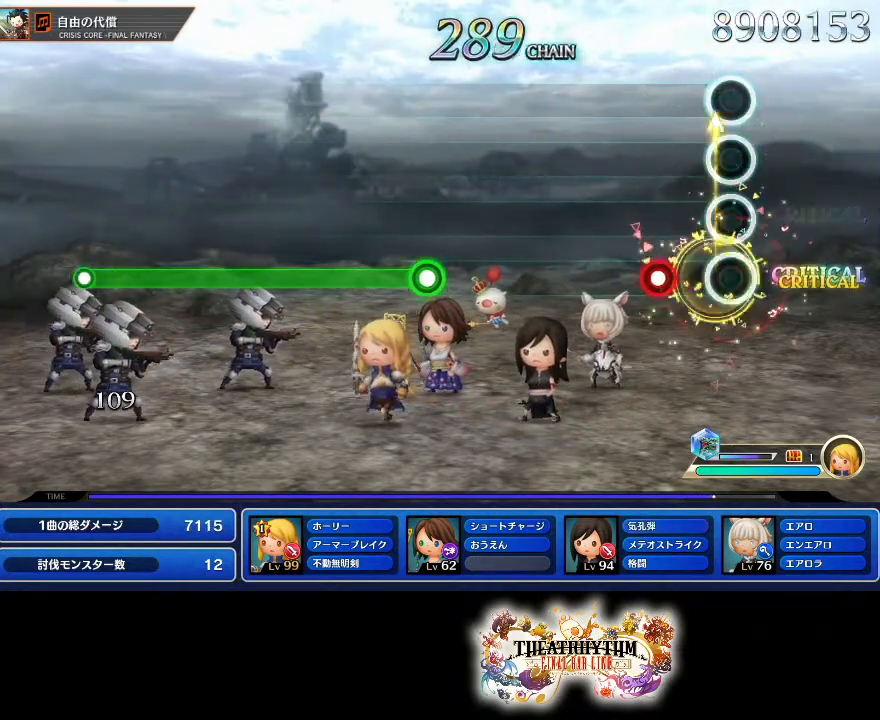
{"dt_ms": 501, "buttons": [], "left_stick": "center", "right_stick": "center", "events": [[34, "left_stick", "center"], [167, "R2", "down"], [334, "R2", "up"]]}
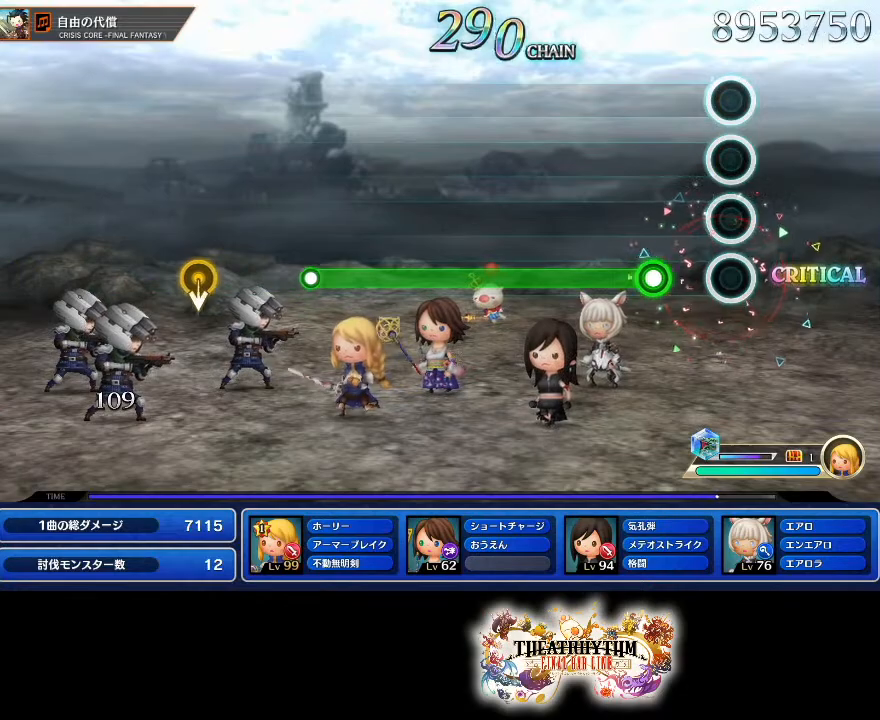
{"dt_ms": 500, "buttons": ["R2"], "left_stick": "center", "right_stick": "center", "events": [[233, "R2", "down"]]}
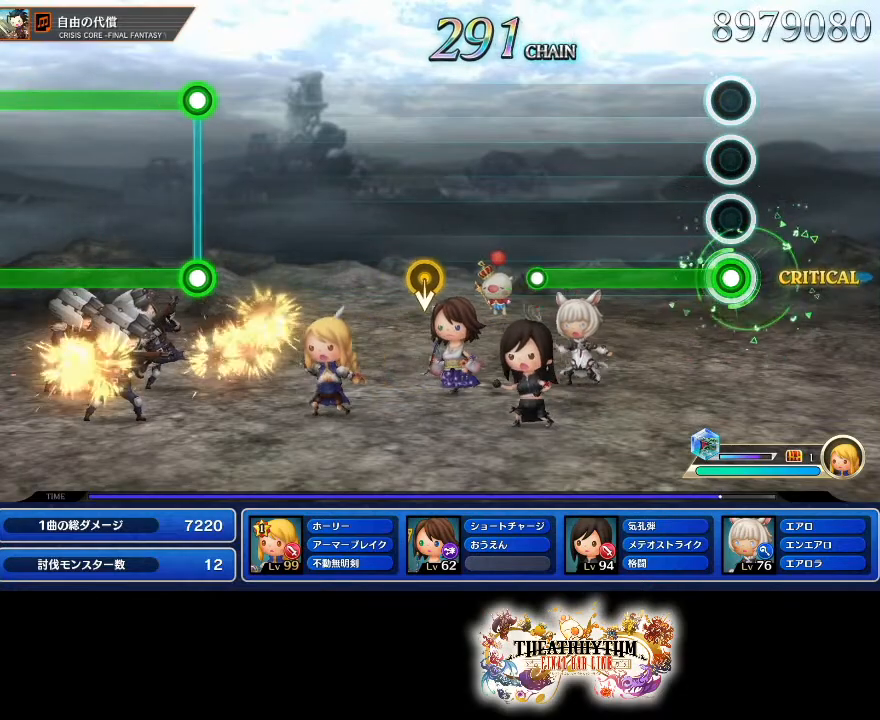
{"dt_ms": 501, "buttons": [], "left_stick": "center", "right_stick": "center", "events": [[467, "R2", "up"]]}
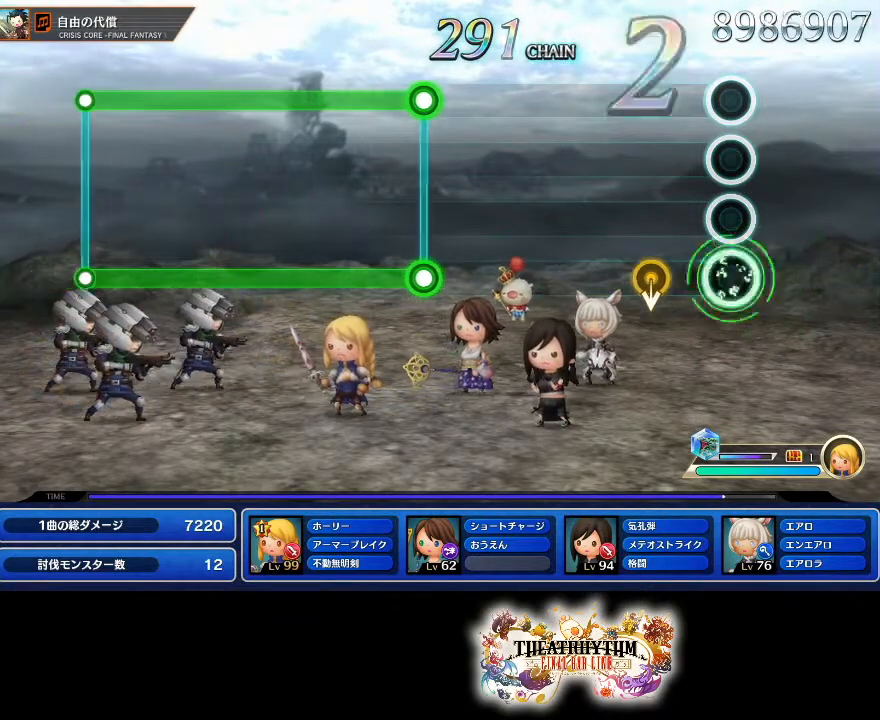
{"dt_ms": 500, "buttons": [], "left_stick": "center", "right_stick": "center", "events": []}
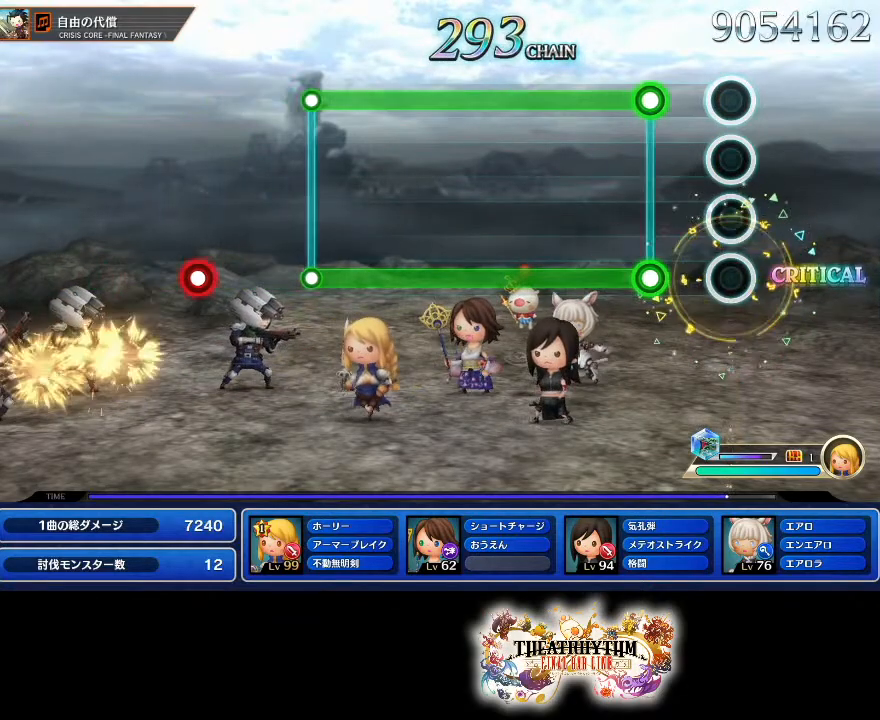
{"dt_ms": 501, "buttons": ["L2", "R2"], "left_stick": "center", "right_stick": "center", "events": [[167, "R2", "down"], [184, "L2", "down"]]}
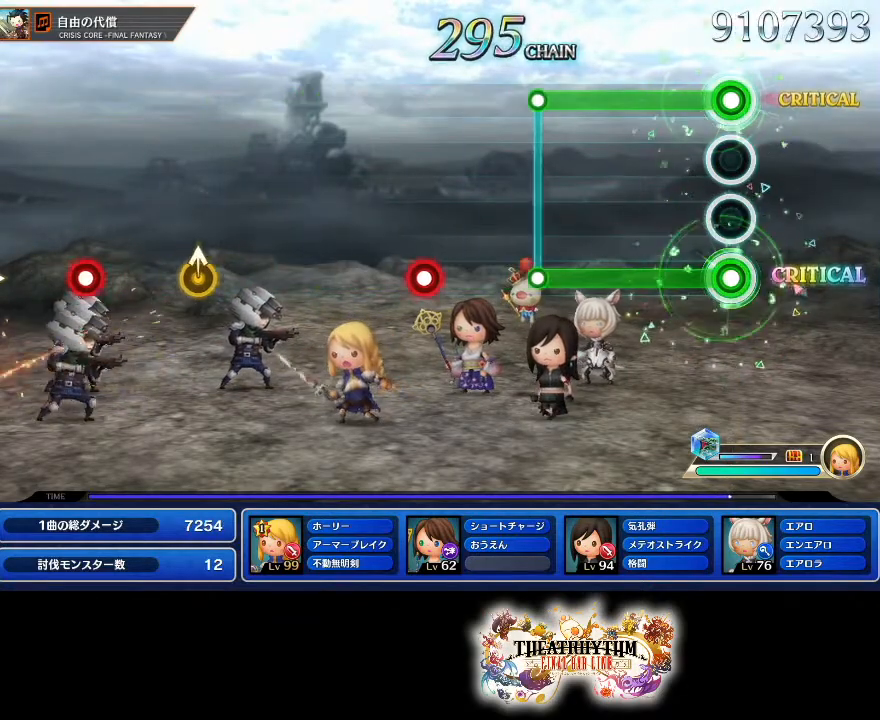
{"dt_ms": 500, "buttons": [], "left_stick": "center", "right_stick": "center", "events": [[417, "L2", "up"], [417, "R2", "up"]]}
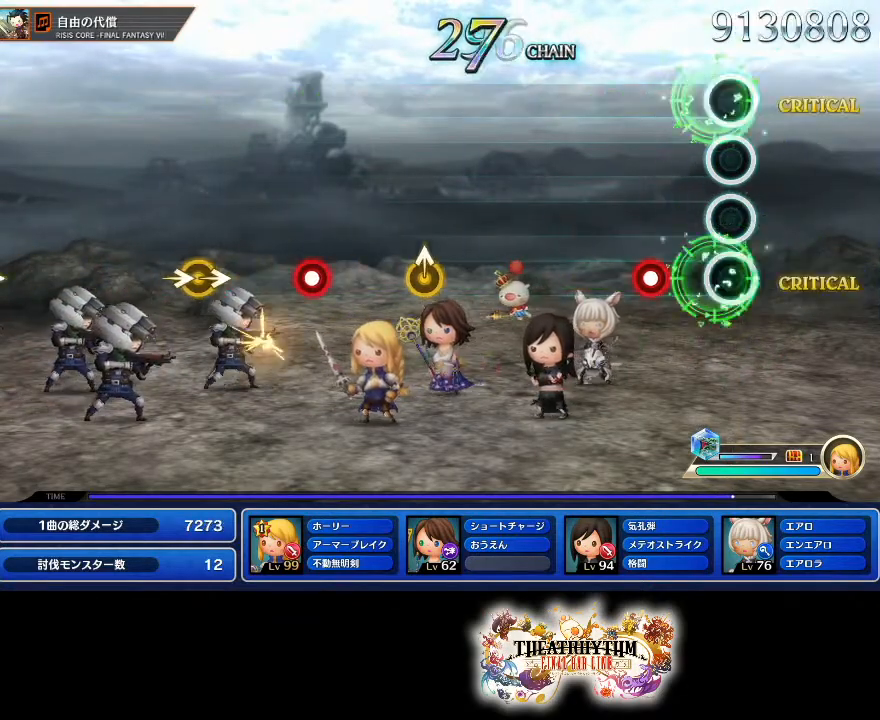
{"dt_ms": 501, "buttons": [], "left_stick": "center", "right_stick": "center", "events": [[167, "R2", "down"], [334, "R2", "up"]]}
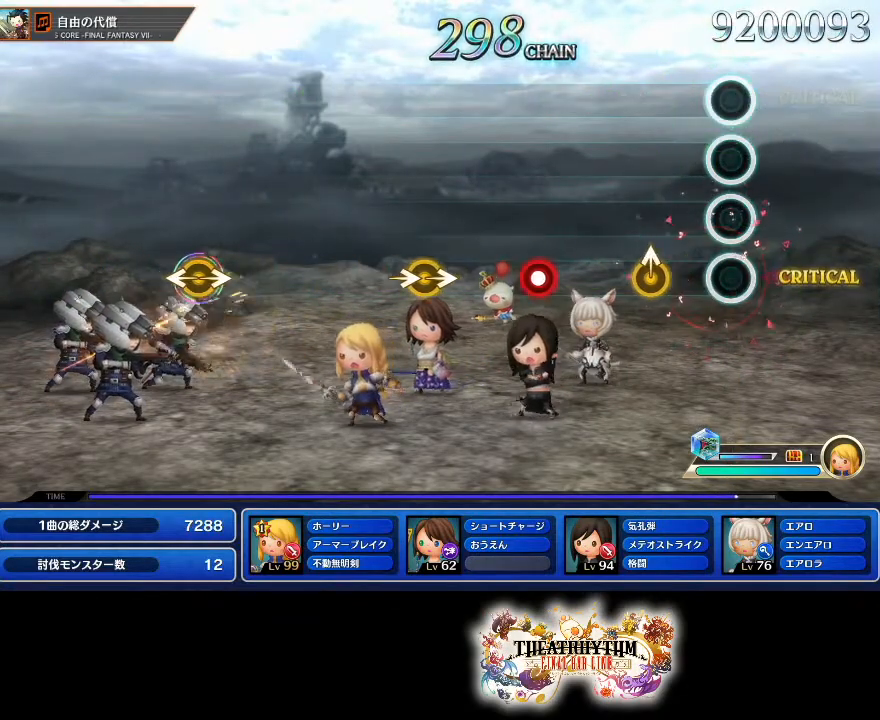
{"dt_ms": 500, "buttons": ["R2"], "left_stick": "center", "right_stick": "center", "events": [[183, "left_stick", "up"], [317, "left_stick", "center"], [417, "R2", "down"]]}
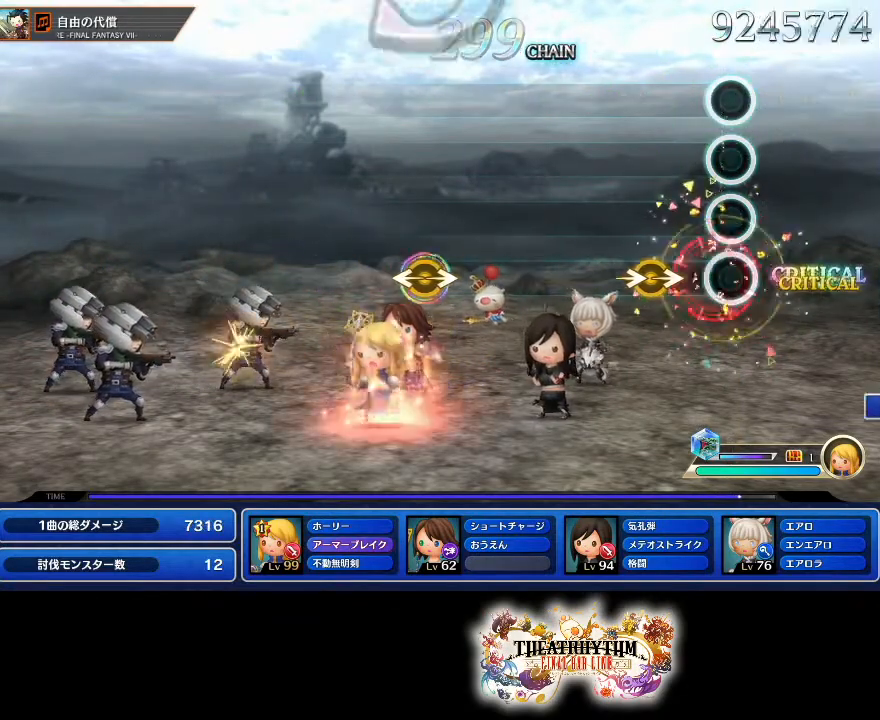
{"dt_ms": 501, "buttons": [], "left_stick": "center", "right_stick": "center", "events": [[67, "R2", "up"], [167, "right_stick", "right"], [184, "left_stick", "right"], [300, "left_stick", "center"], [334, "right_stick", "center"]]}
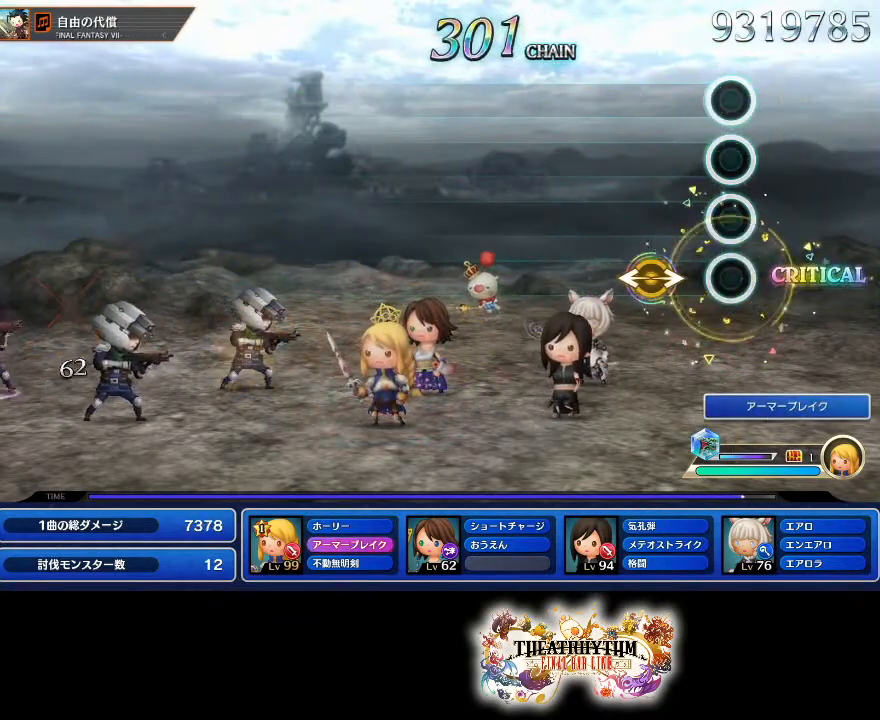
{"dt_ms": 500, "buttons": [], "left_stick": "center", "right_stick": "center", "events": [[200, "left_stick", "left"], [233, "right_stick", "right"], [317, "right_stick", "center"], [350, "left_stick", "center"]]}